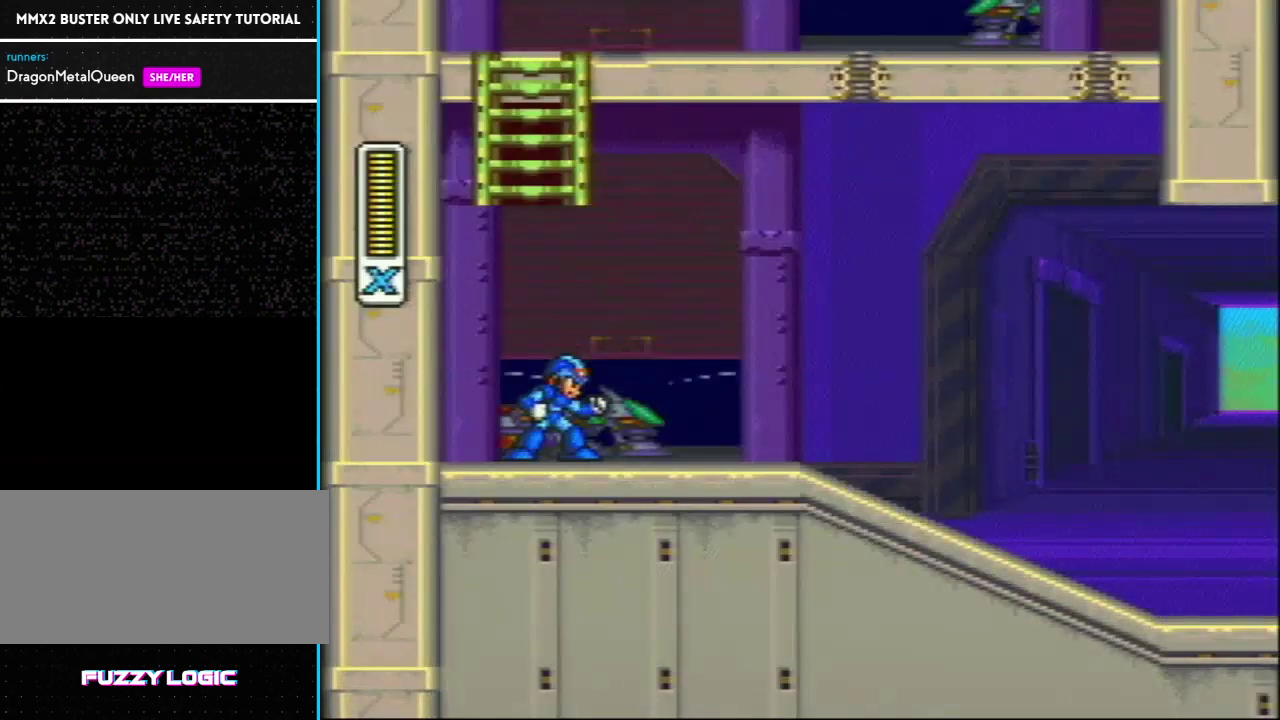
Gameplay with a controller (Nintendo layout); each line is a JSON object with the inputs held at the frame after it. "events" lists button and stick changes between this image and that frame as [ms after this image, input, new state], when the widget could be followed in between. Not read: L3 R3.
{"buttons": ["R1"], "events": [[267, "R1", "down"]]}
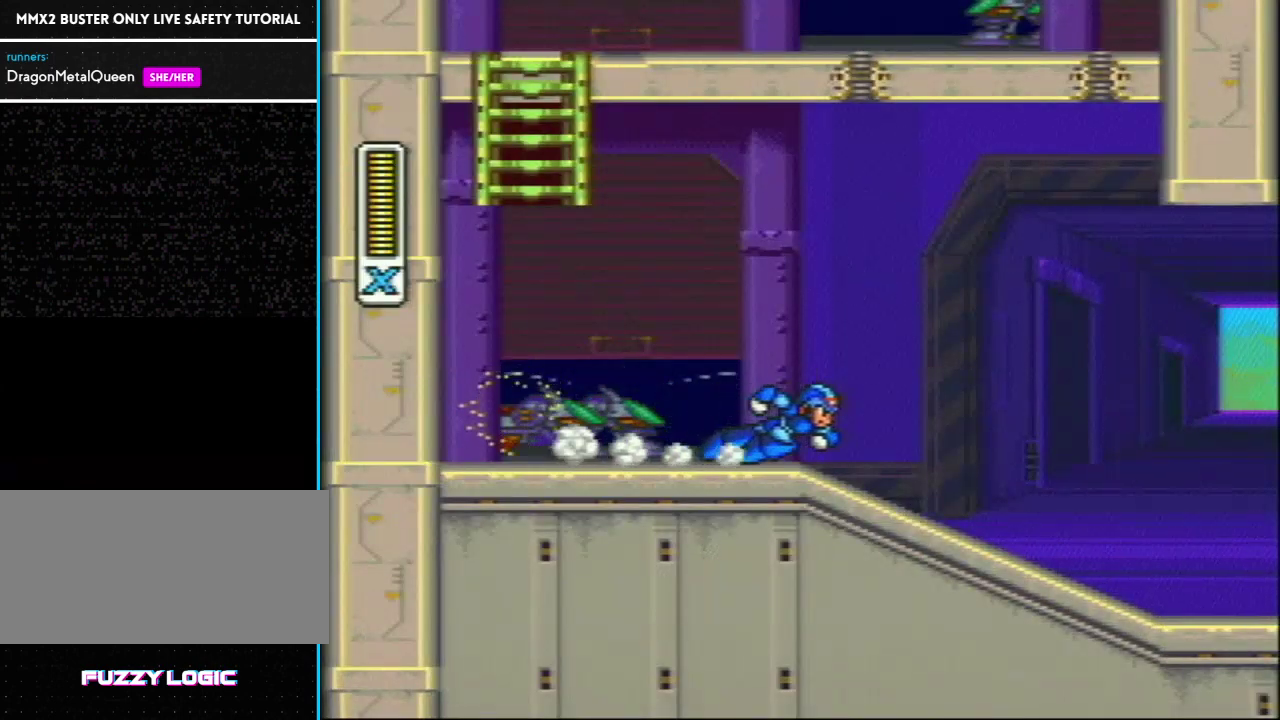
{"buttons": ["DPAD_RIGHT"], "events": [[117, "DPAD_RIGHT", "down"], [117, "L1", "down"], [183, "R1", "up"], [200, "L1", "up"]]}
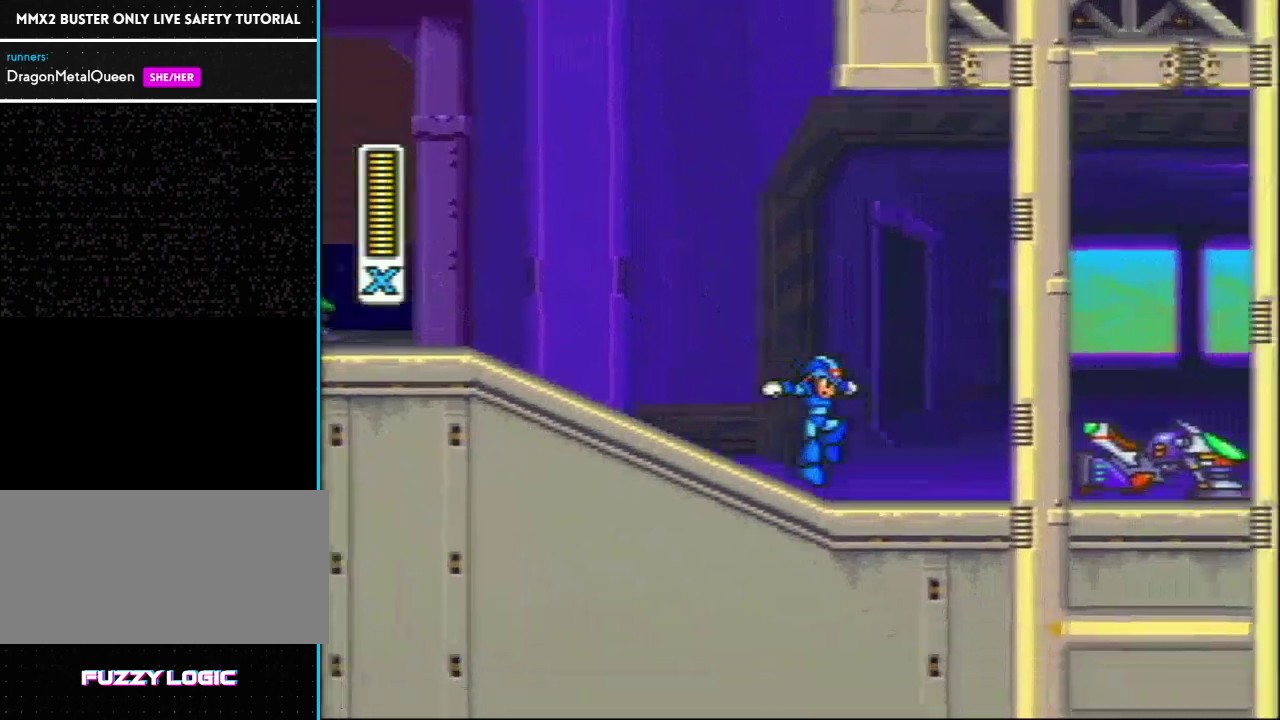
{"buttons": ["DPAD_RIGHT"], "events": [[150, "R1", "down"], [233, "L1", "down"], [300, "R1", "up"], [367, "L1", "up"]]}
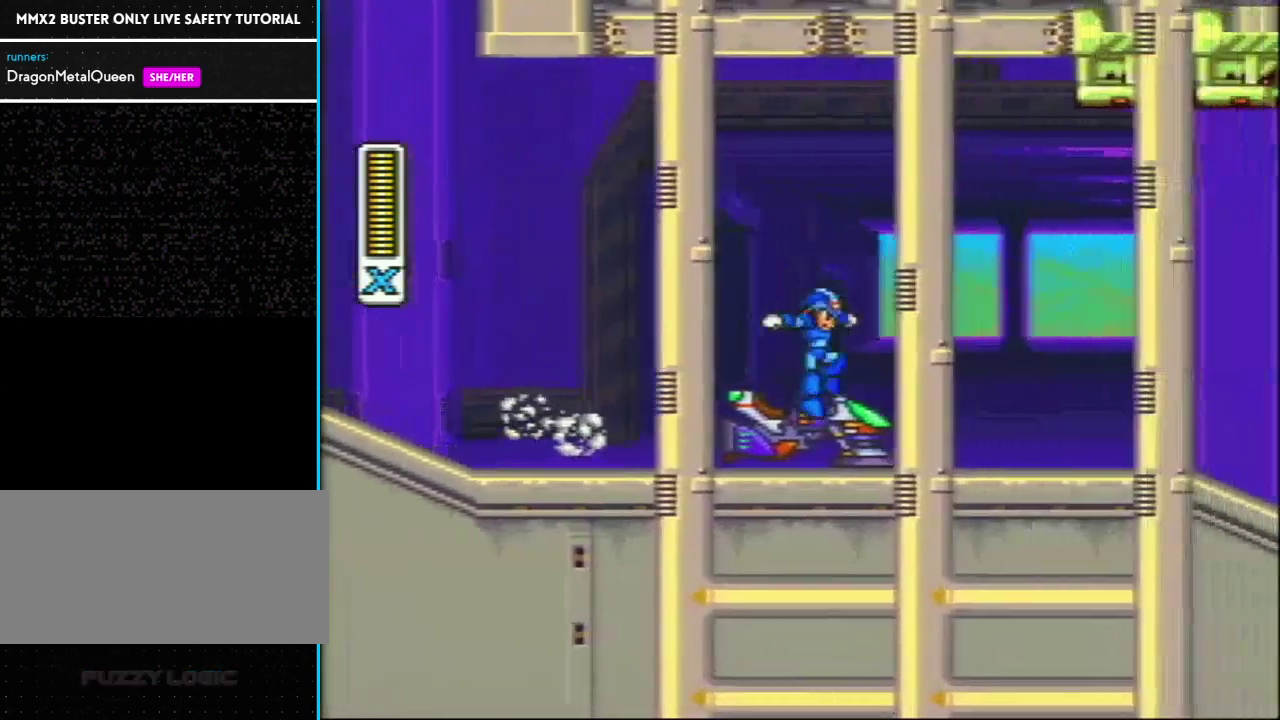
{"buttons": [], "events": [[50, "DPAD_RIGHT", "up"]]}
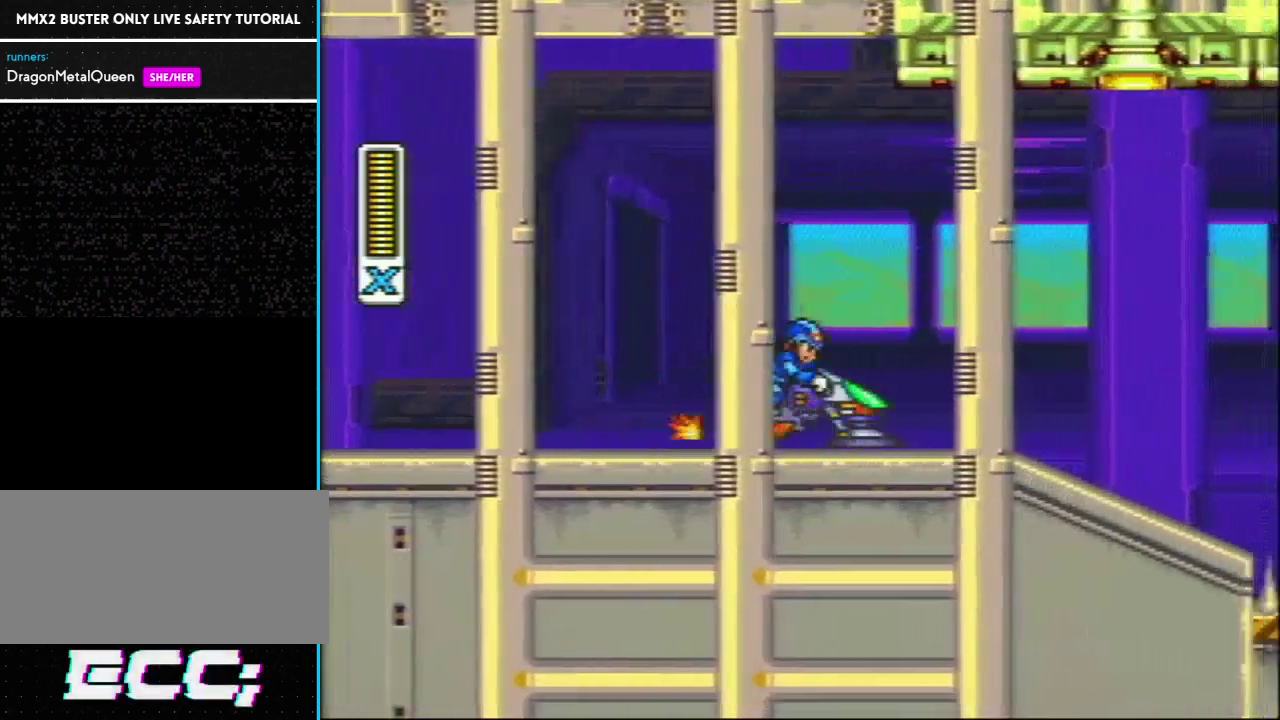
{"buttons": ["R1"], "events": [[150, "R1", "down"]]}
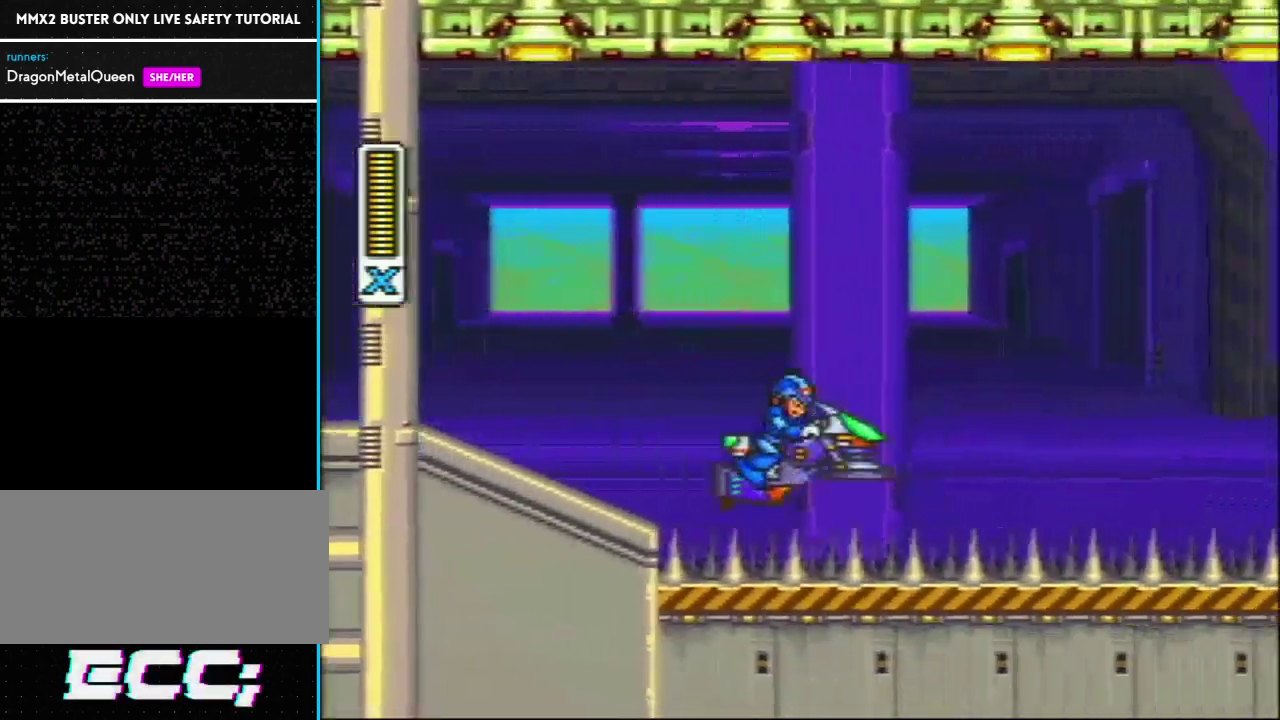
{"buttons": ["R1"], "events": []}
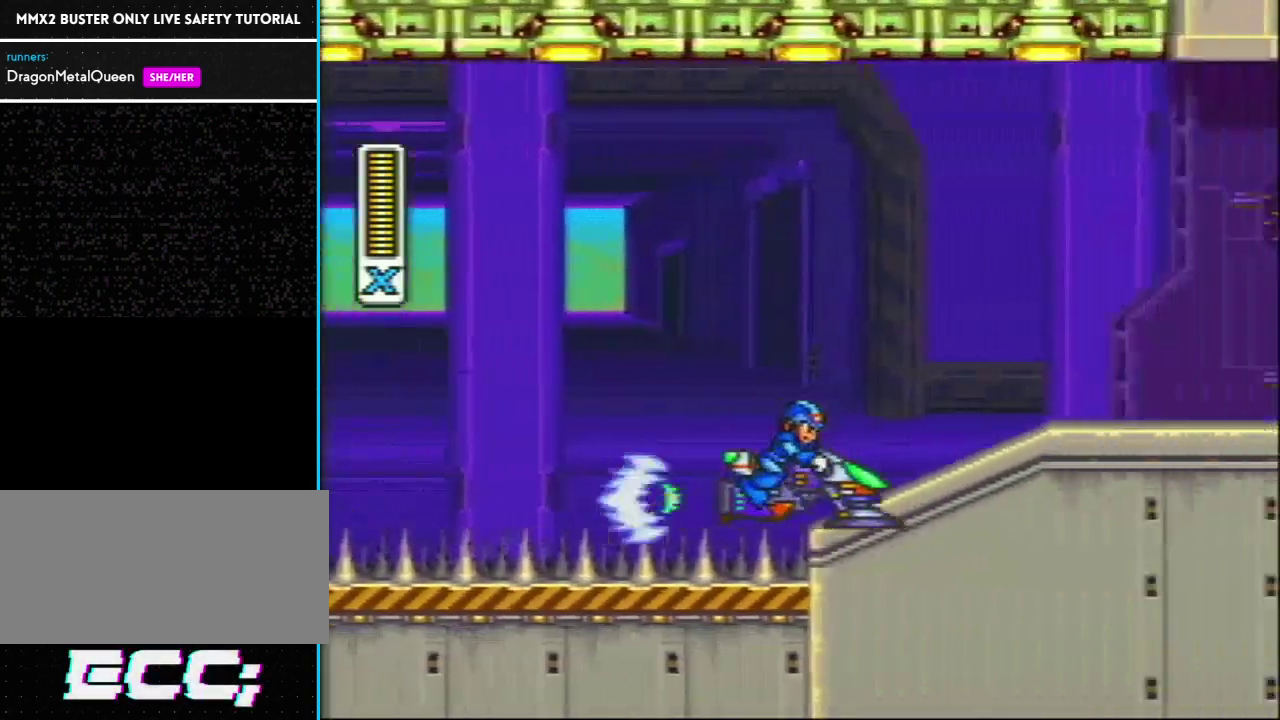
{"buttons": ["R1"], "events": []}
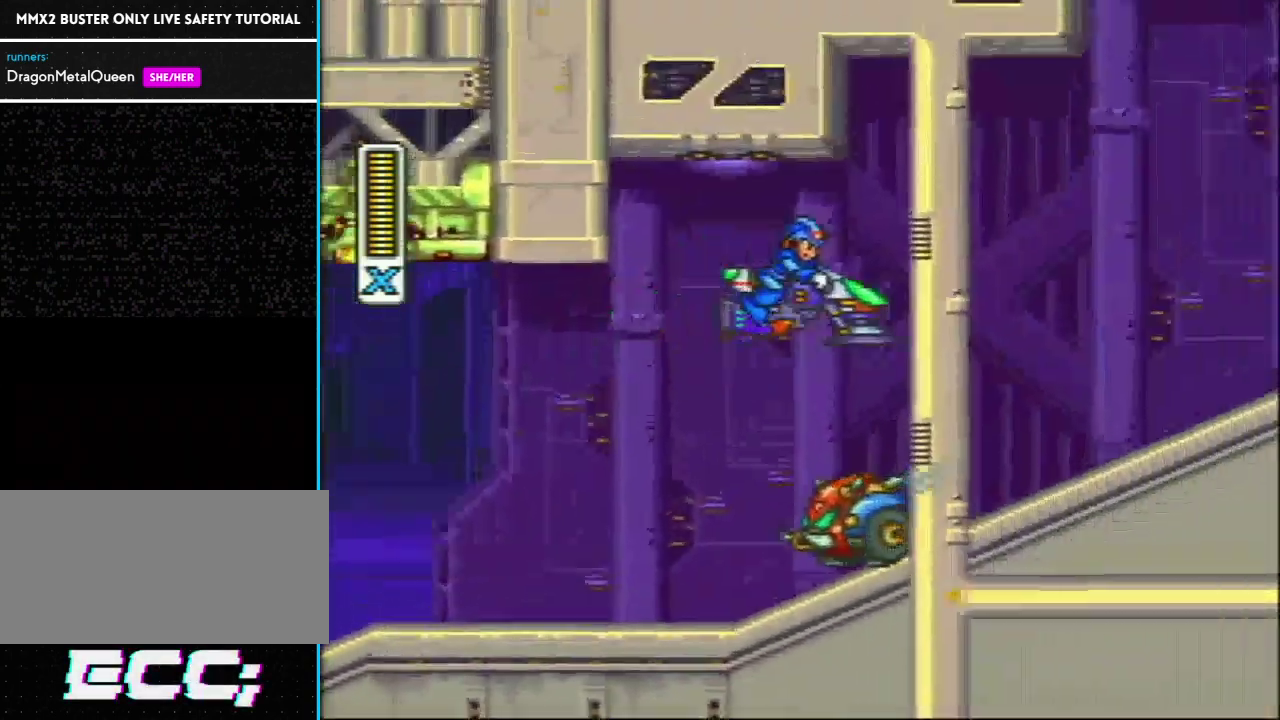
{"buttons": ["R1"], "events": []}
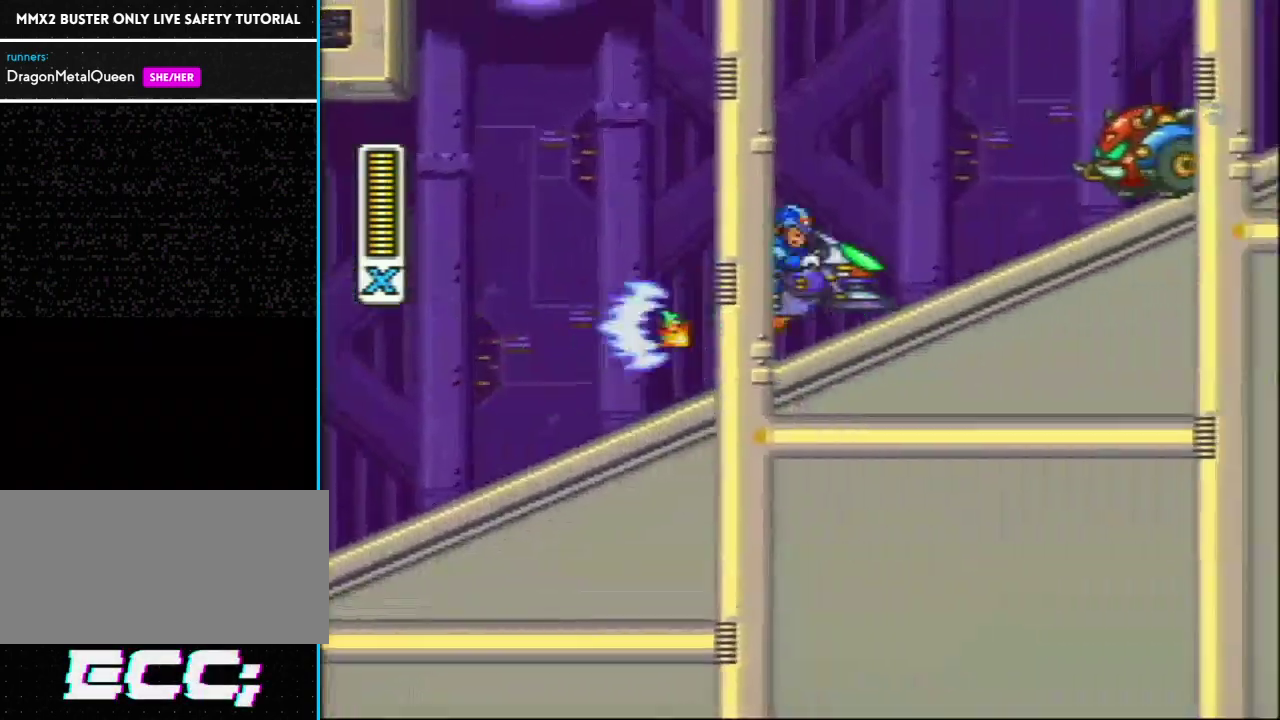
{"buttons": ["R1"], "events": []}
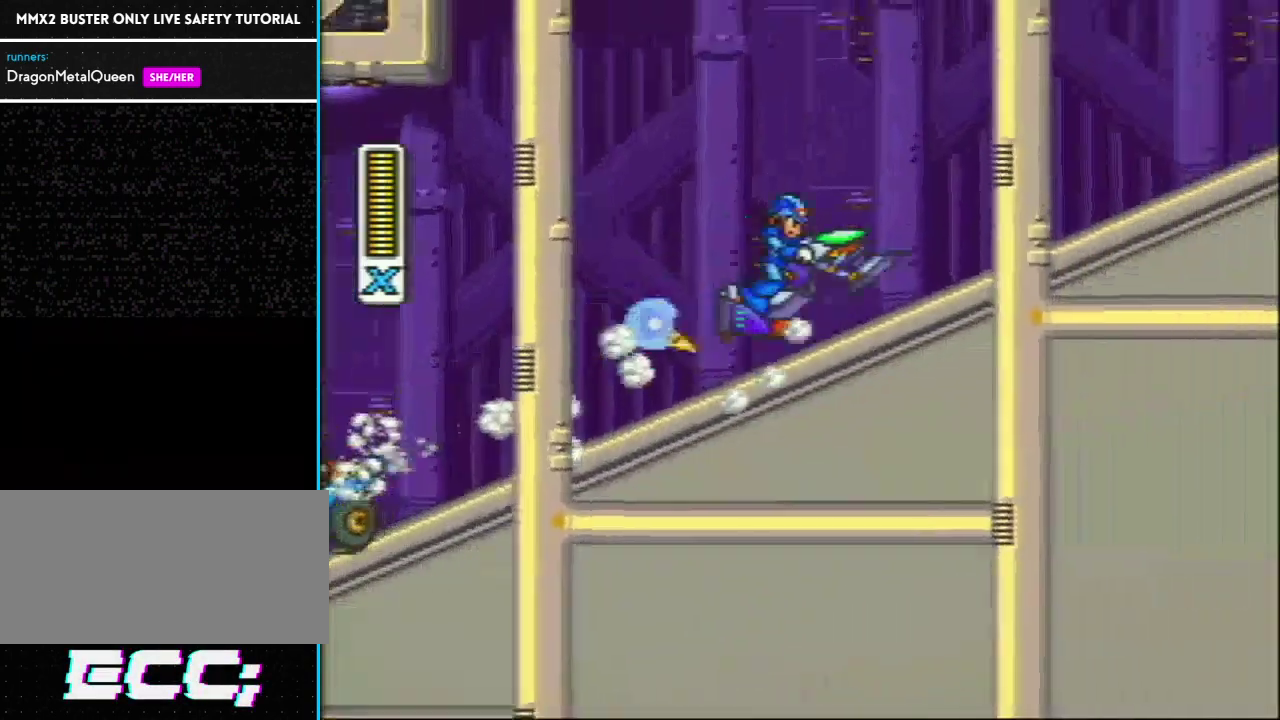
{"buttons": ["R1"], "events": []}
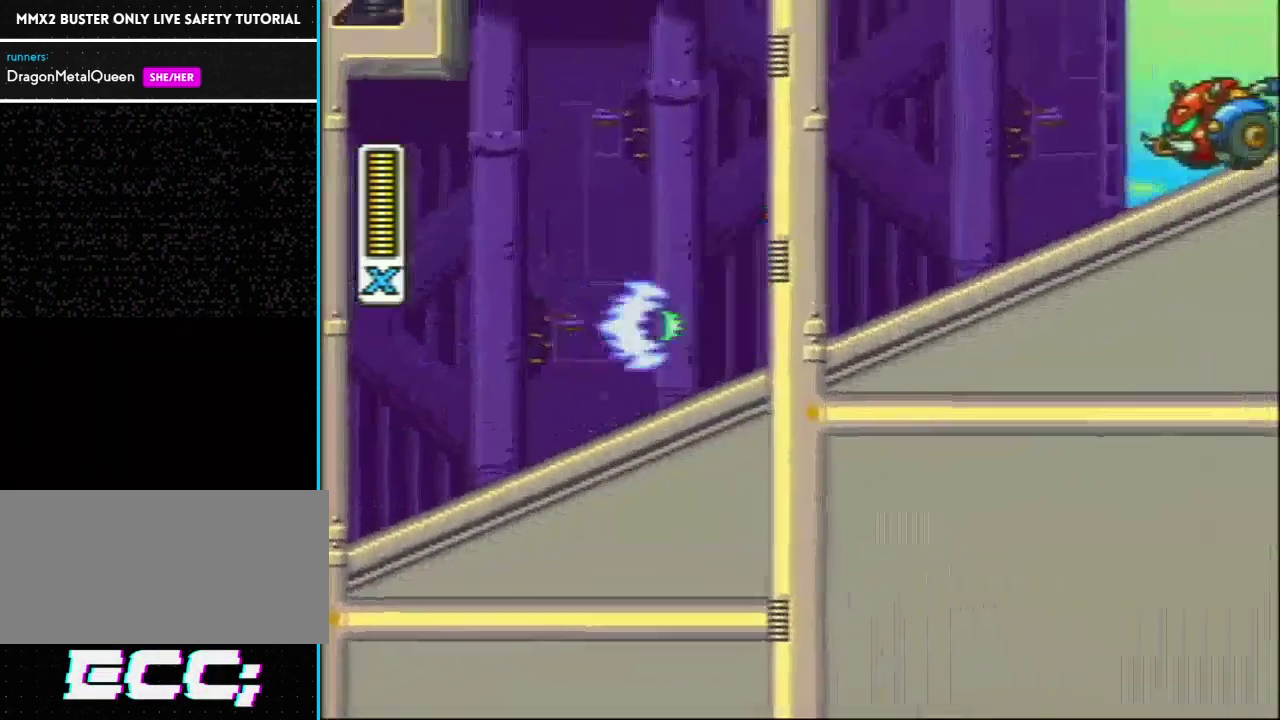
{"buttons": ["R1"], "events": [[250, "Y", "down"], [383, "Y", "up"]]}
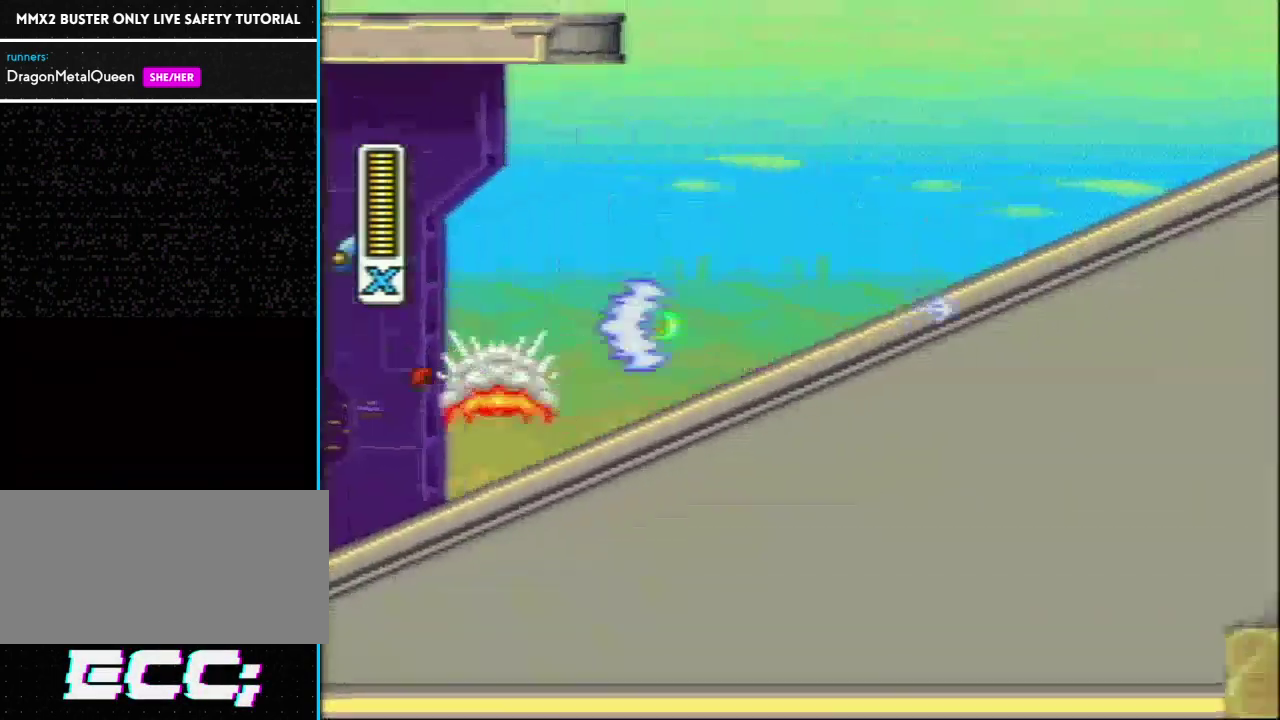
{"buttons": ["R1"], "events": []}
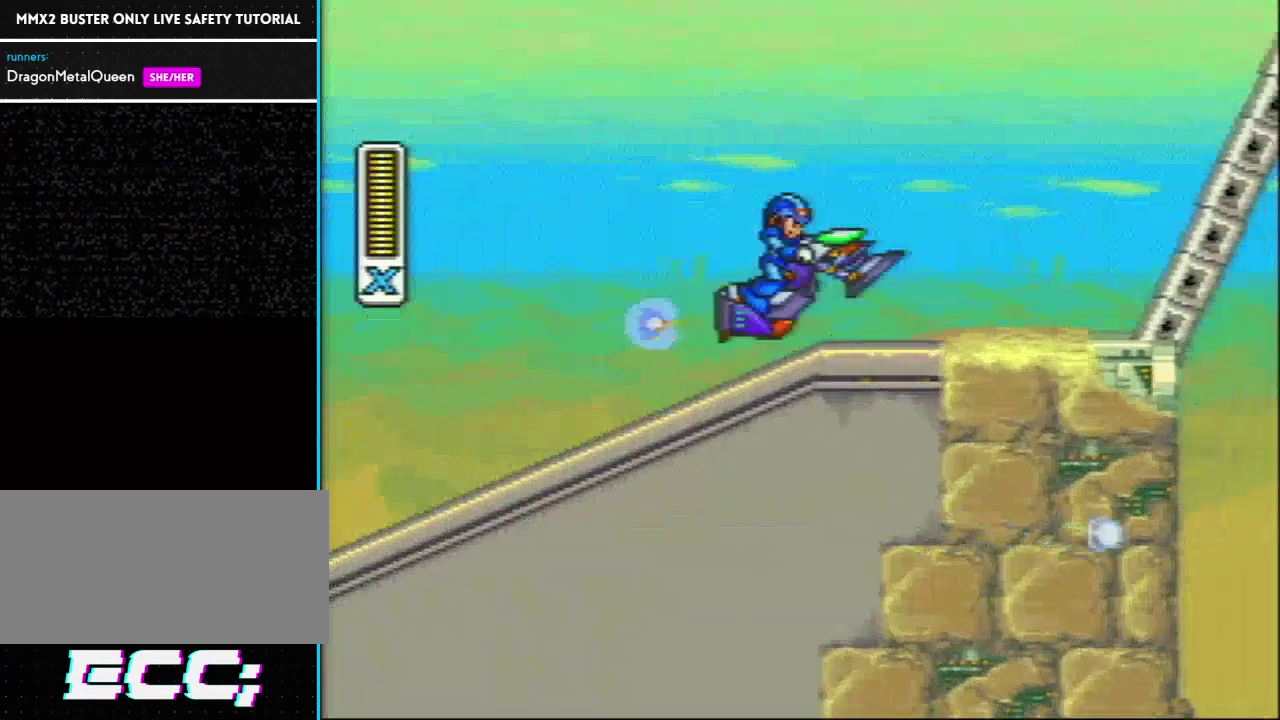
{"buttons": ["Y", "R1"], "events": [[150, "Y", "down"], [200, "Y", "up"], [467, "Y", "down"]]}
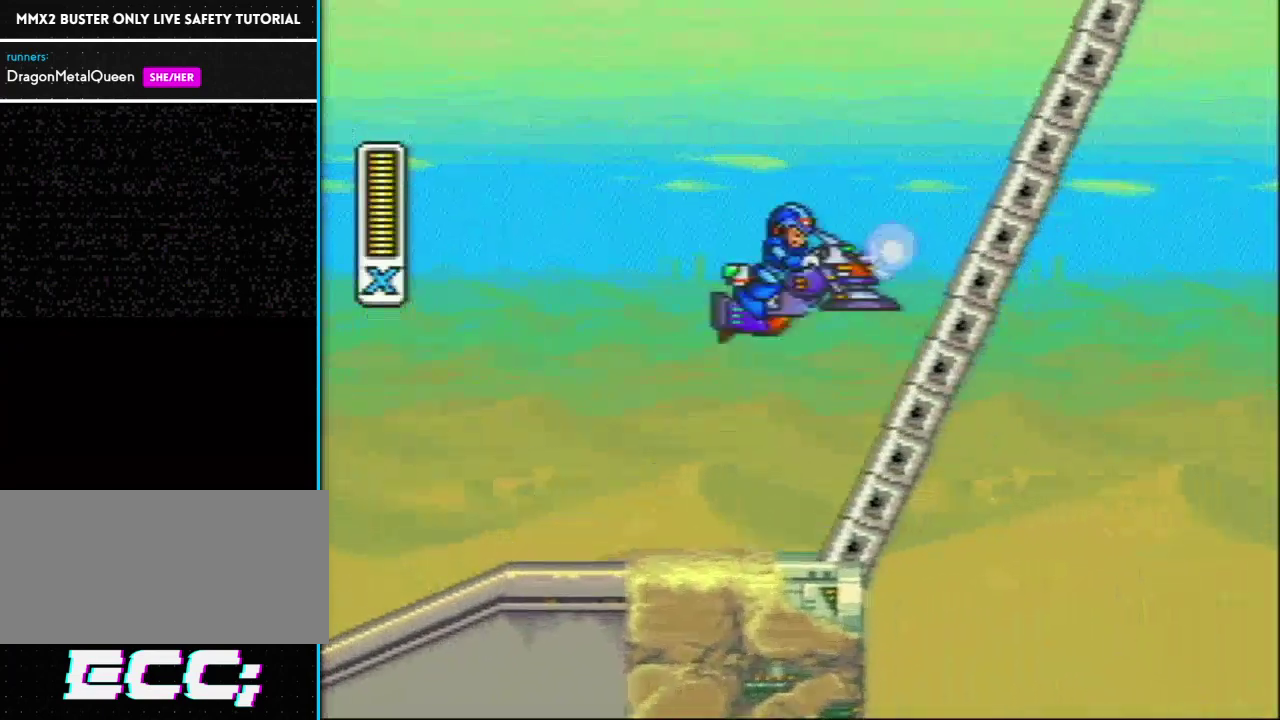
{"buttons": ["Y", "R1"], "events": [[50, "Y", "up"], [100, "Y", "down"], [150, "Y", "up"], [200, "Y", "down"], [283, "Y", "up"], [333, "Y", "down"], [400, "Y", "up"], [450, "Y", "down"]]}
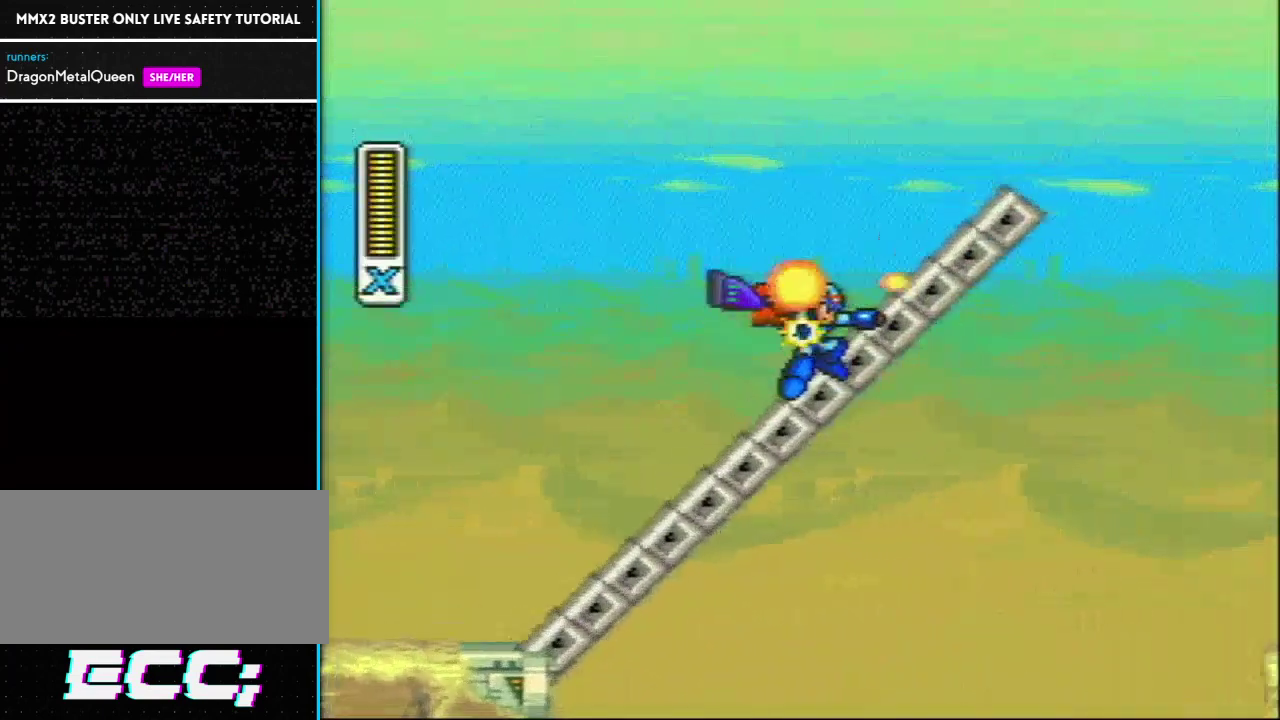
{"buttons": [], "events": [[117, "Y", "up"], [483, "R1", "up"]]}
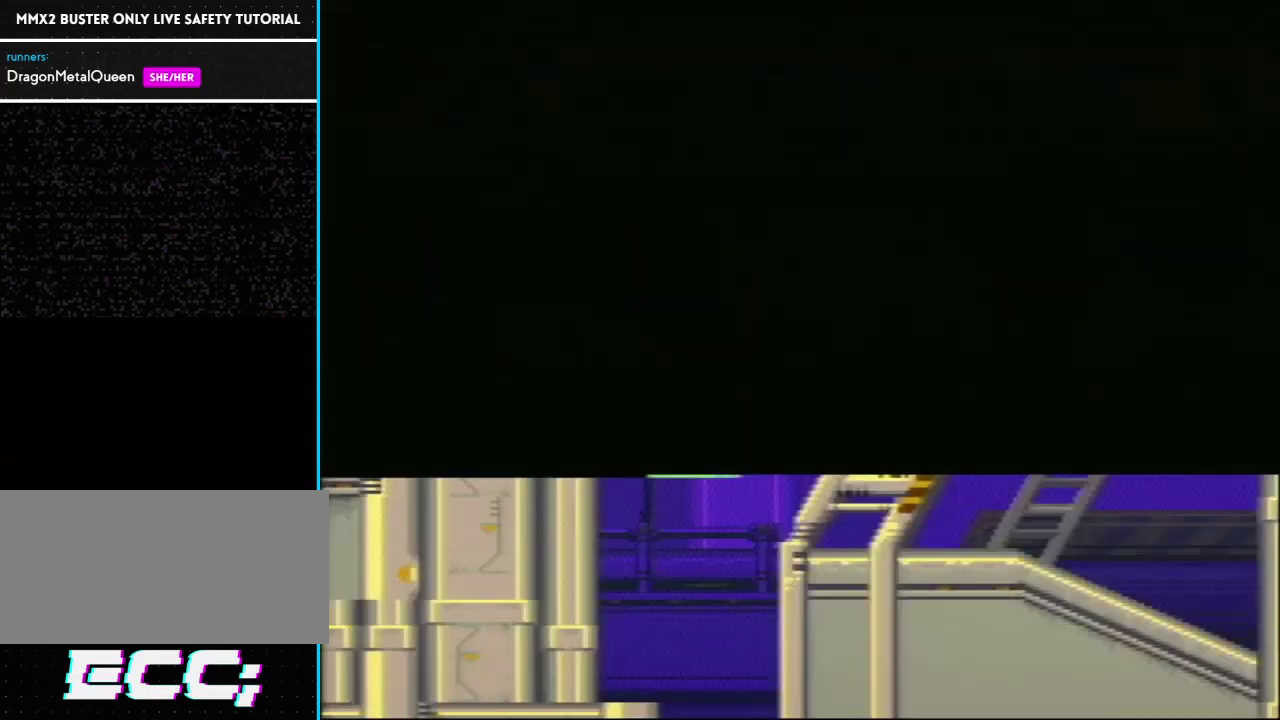
{"buttons": ["R1"], "events": [[17, "SELECT", "down"], [50, "L1", "down"], [133, "L1", "up"], [167, "SELECT", "up"], [300, "R1", "down"]]}
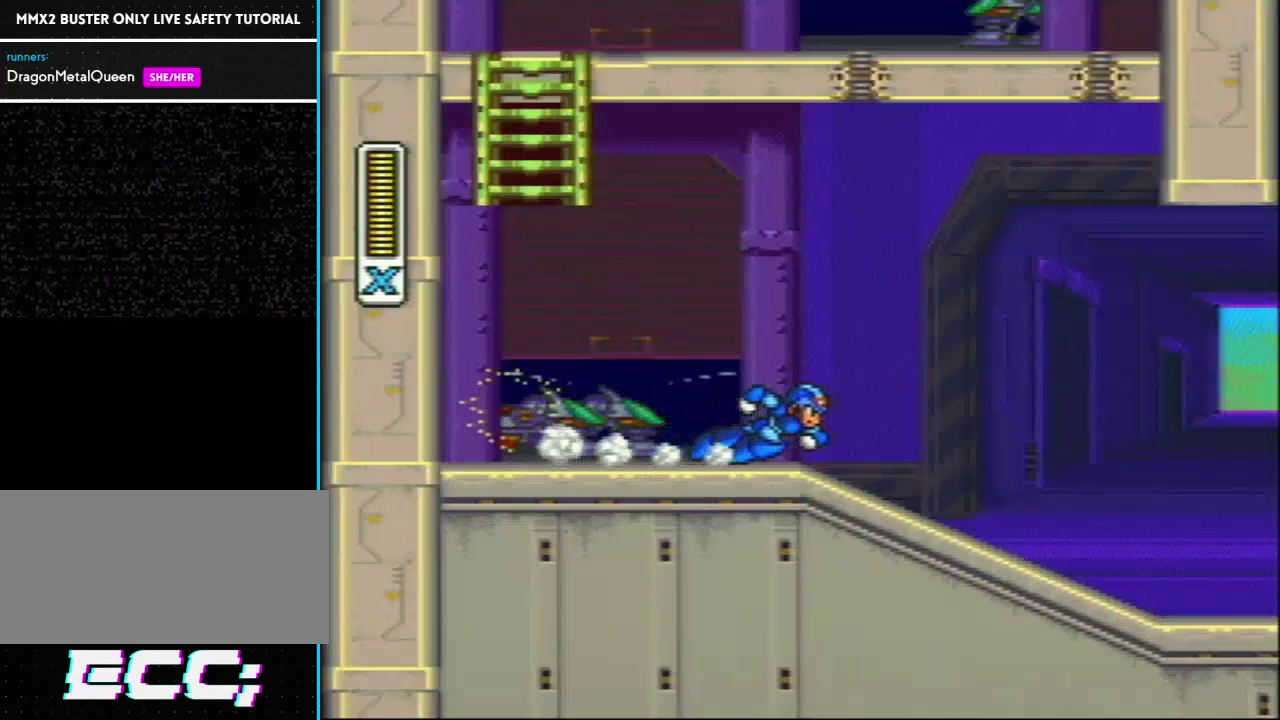
{"buttons": ["L1", "R1", "DPAD_RIGHT"], "events": [[200, "DPAD_RIGHT", "down"], [200, "L1", "down"]]}
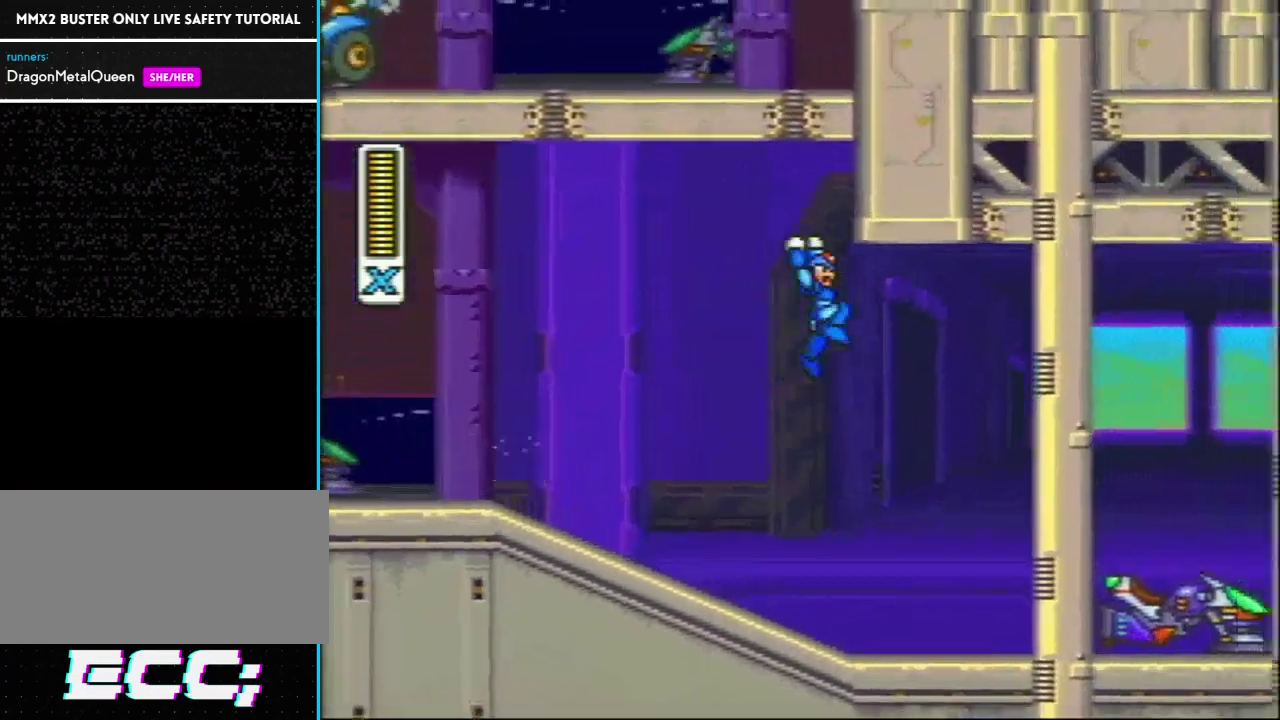
{"buttons": ["DPAD_RIGHT"], "events": [[150, "L1", "up"], [167, "R1", "up"]]}
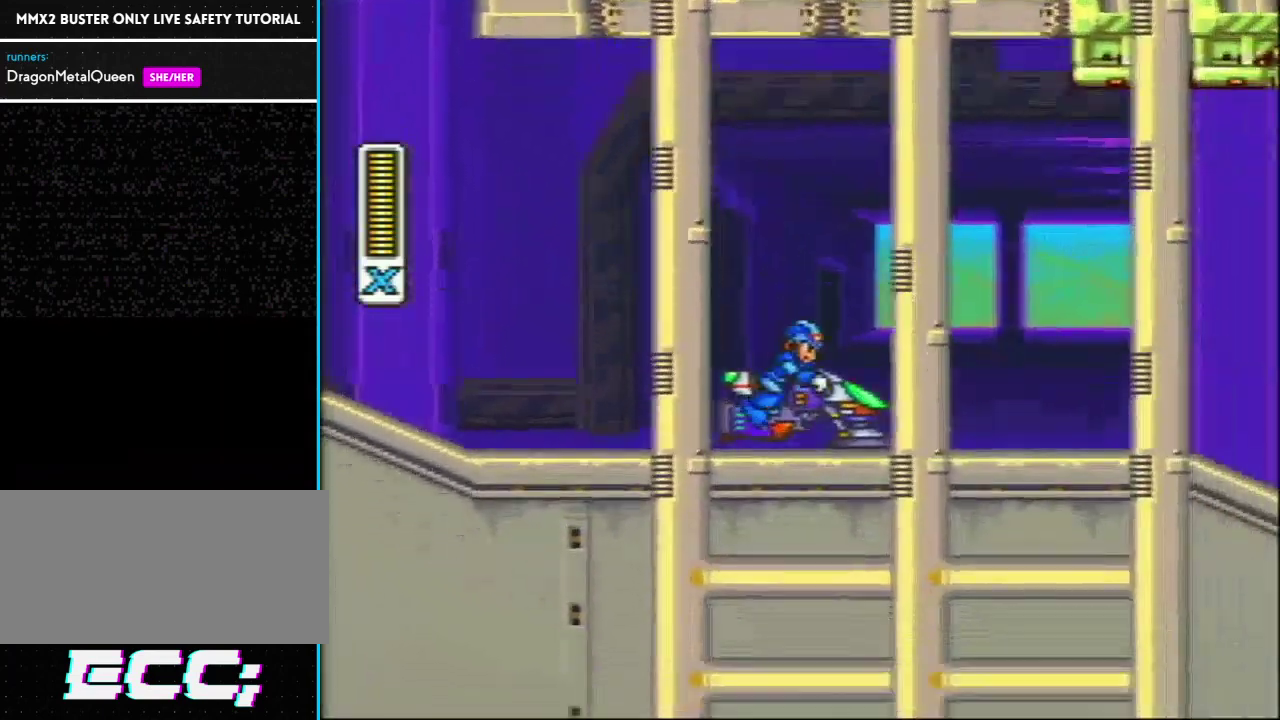
{"buttons": ["R1"], "events": [[83, "DPAD_RIGHT", "up"], [117, "R1", "down"]]}
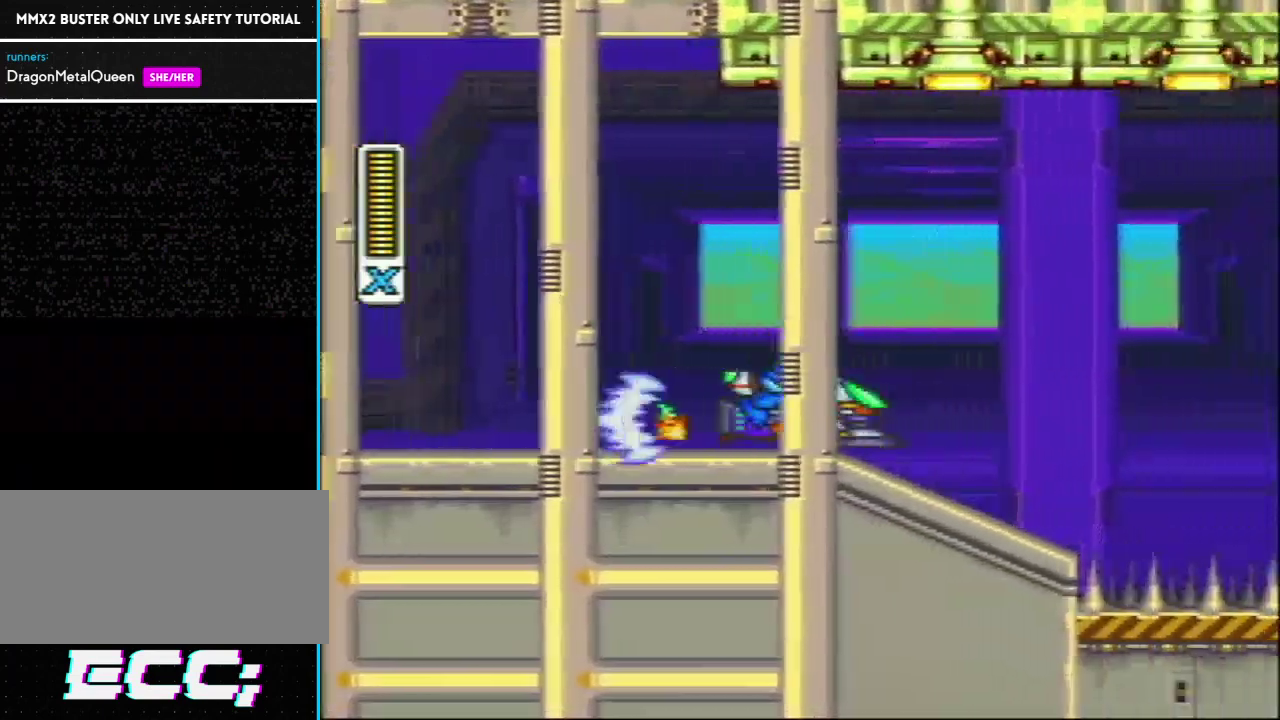
{"buttons": ["R1"], "events": []}
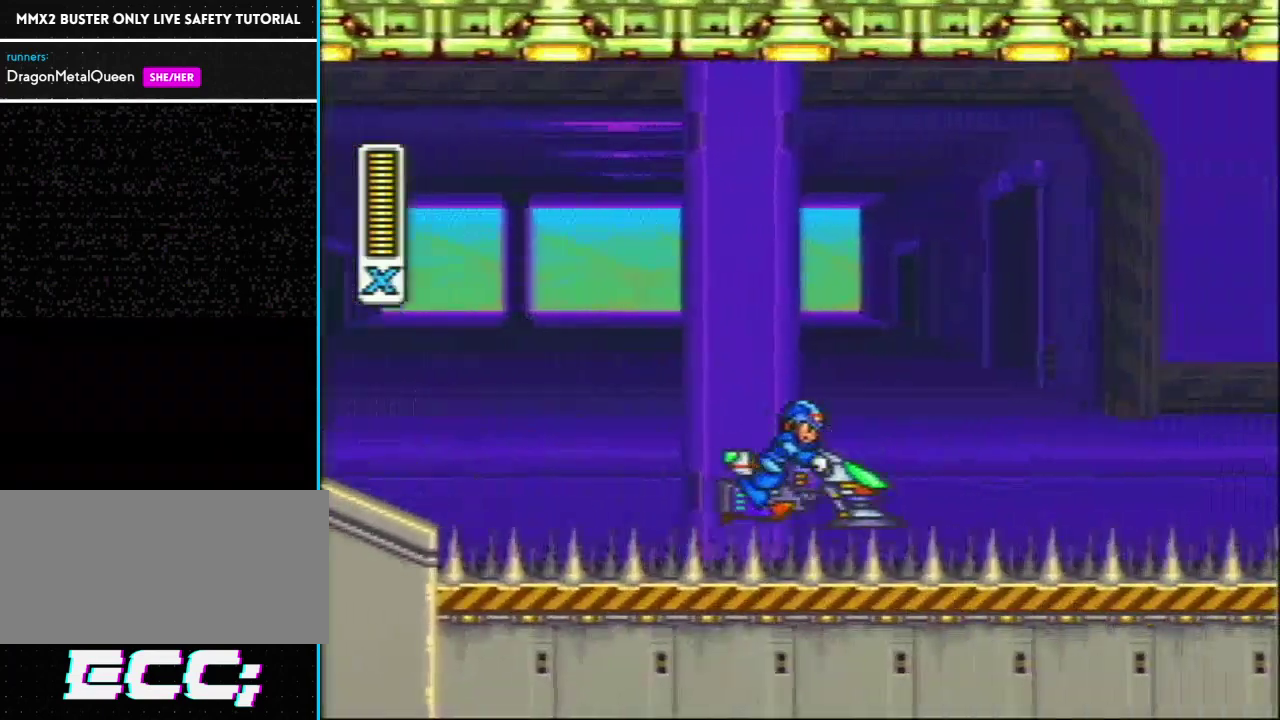
{"buttons": ["R1"], "events": []}
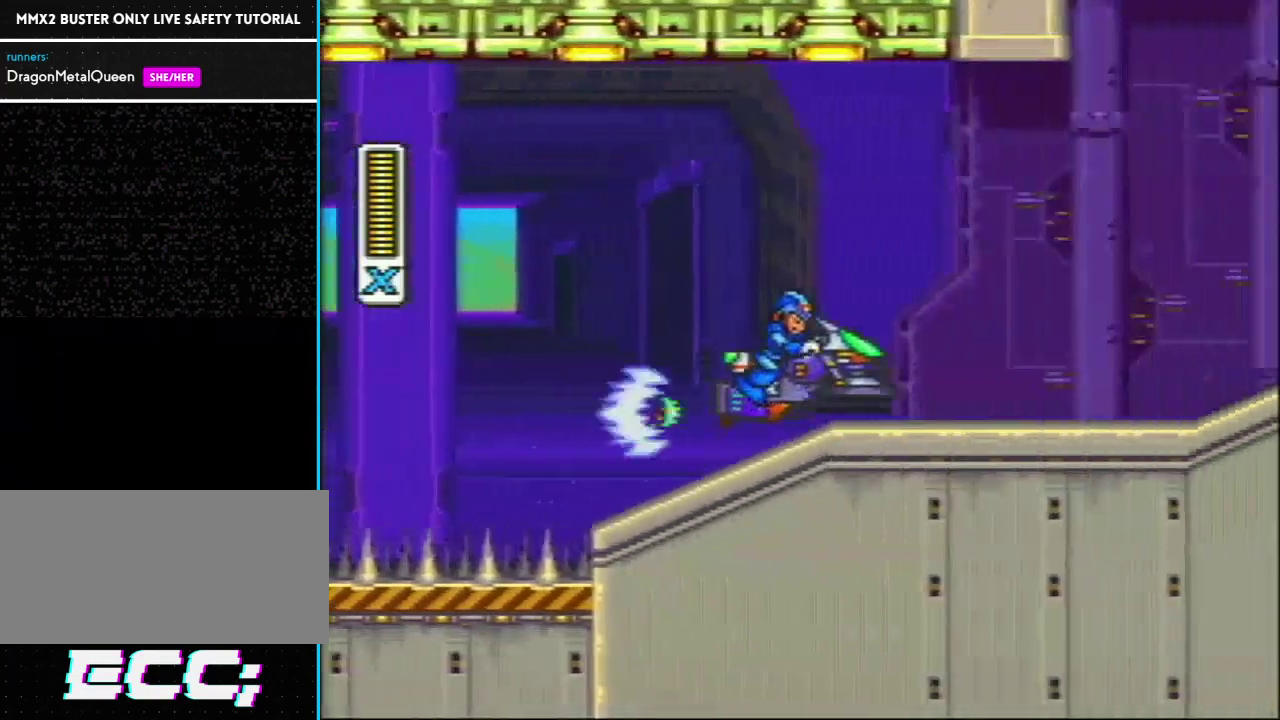
{"buttons": ["R1"], "events": []}
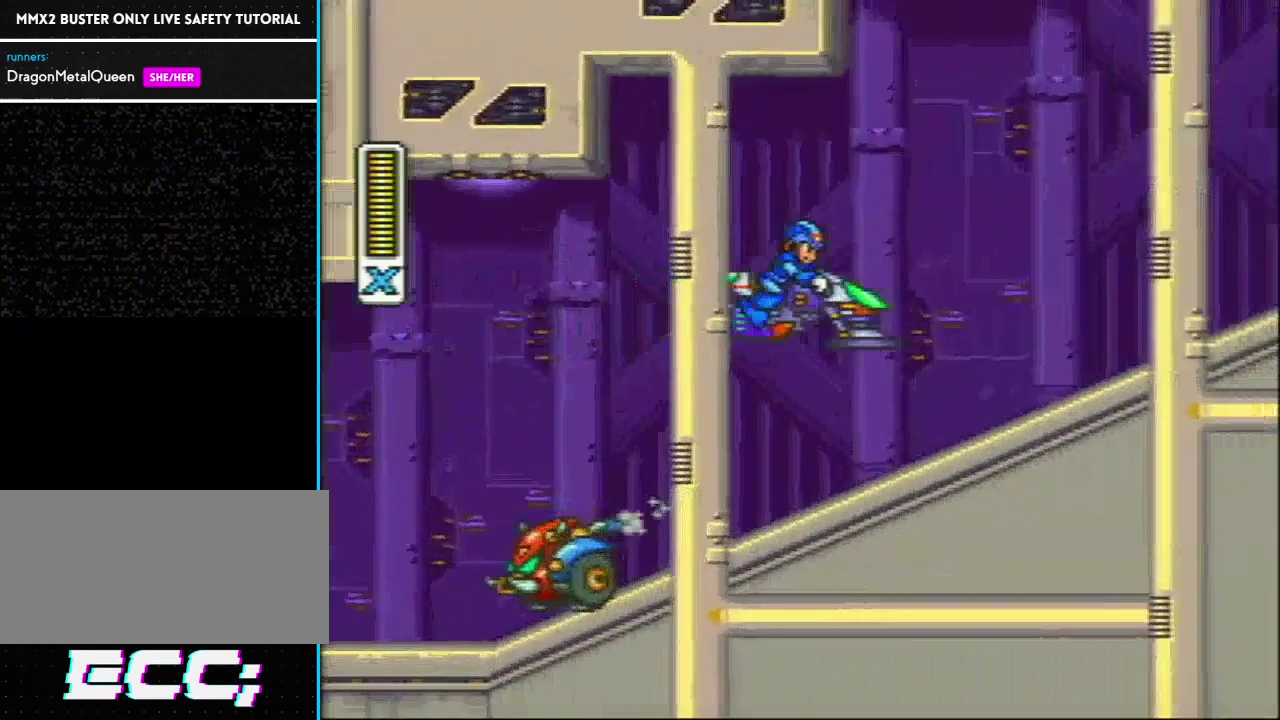
{"buttons": ["Y", "R1"], "events": [[467, "Y", "down"]]}
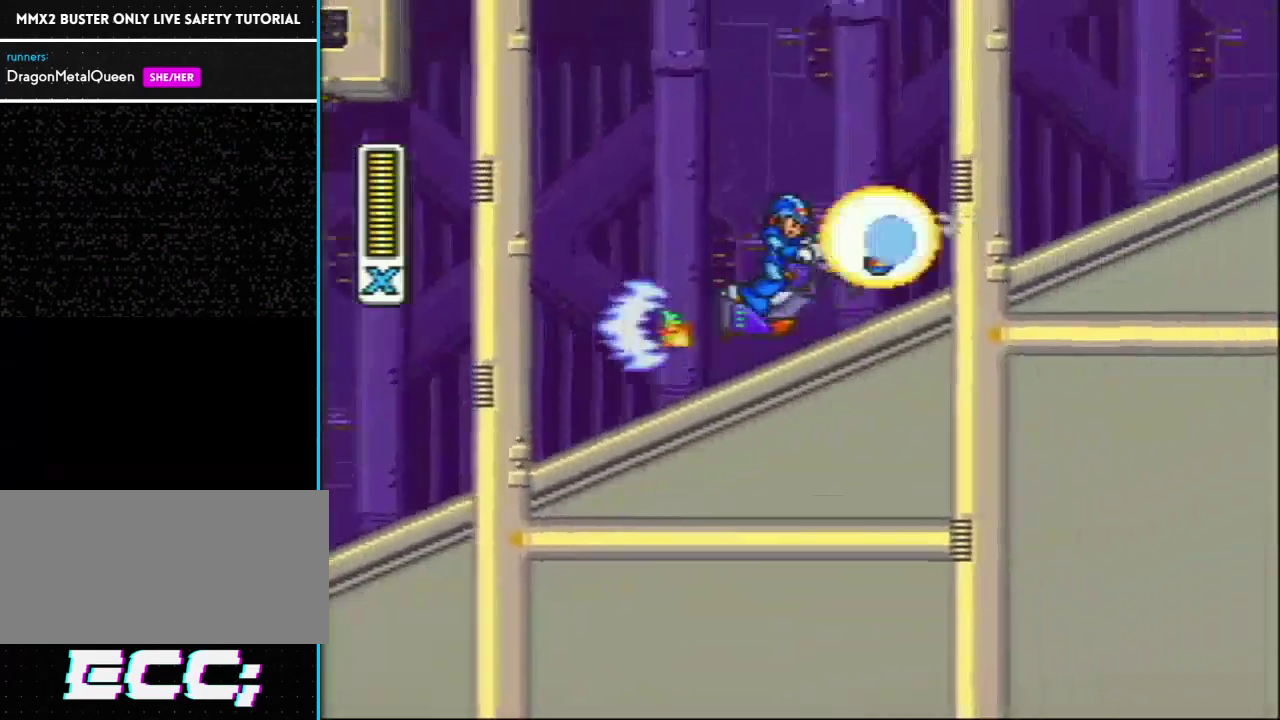
{"buttons": ["R1"], "events": [[83, "Y", "up"]]}
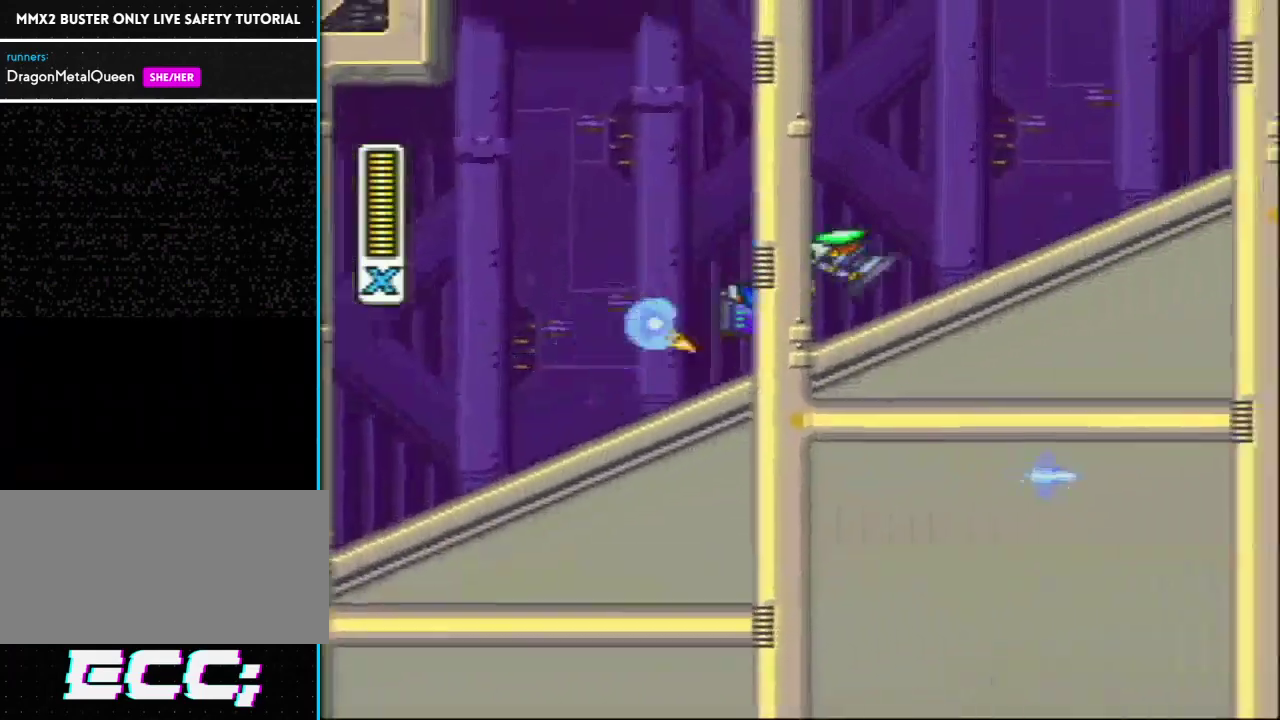
{"buttons": ["R1"], "events": []}
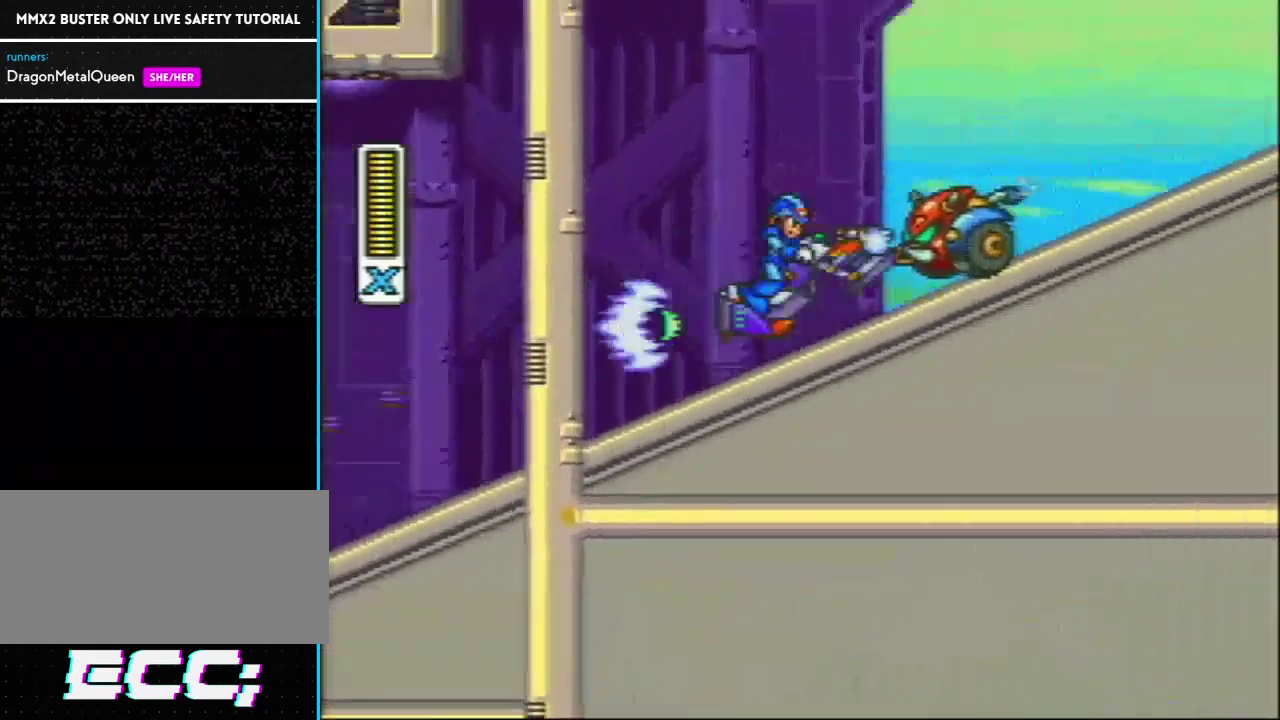
{"buttons": ["R1"], "events": [[17, "Y", "down"], [150, "Y", "up"]]}